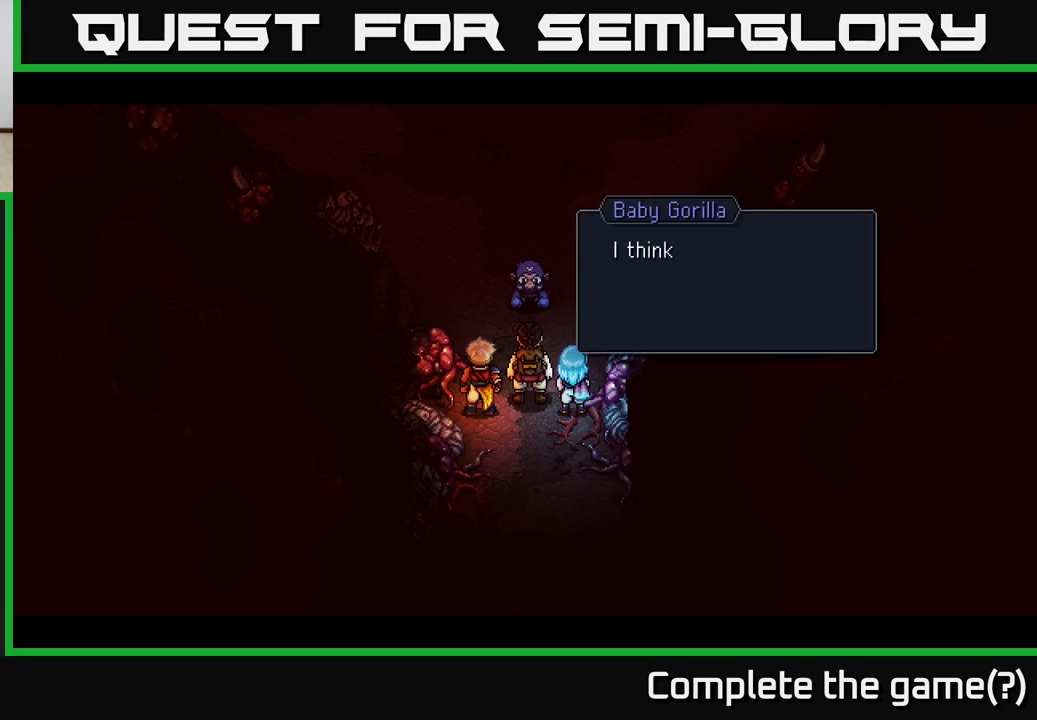
Gameplay with a controller (Xbox layout); each line is a JSON object with the inputs held at the frame after it. "events" lists button and stick changes between this image and that frame as [ms after this image, input, new state], when the widget could be followed in between.
{"buttons": [], "left_stick": "center", "right_stick": "center", "events": []}
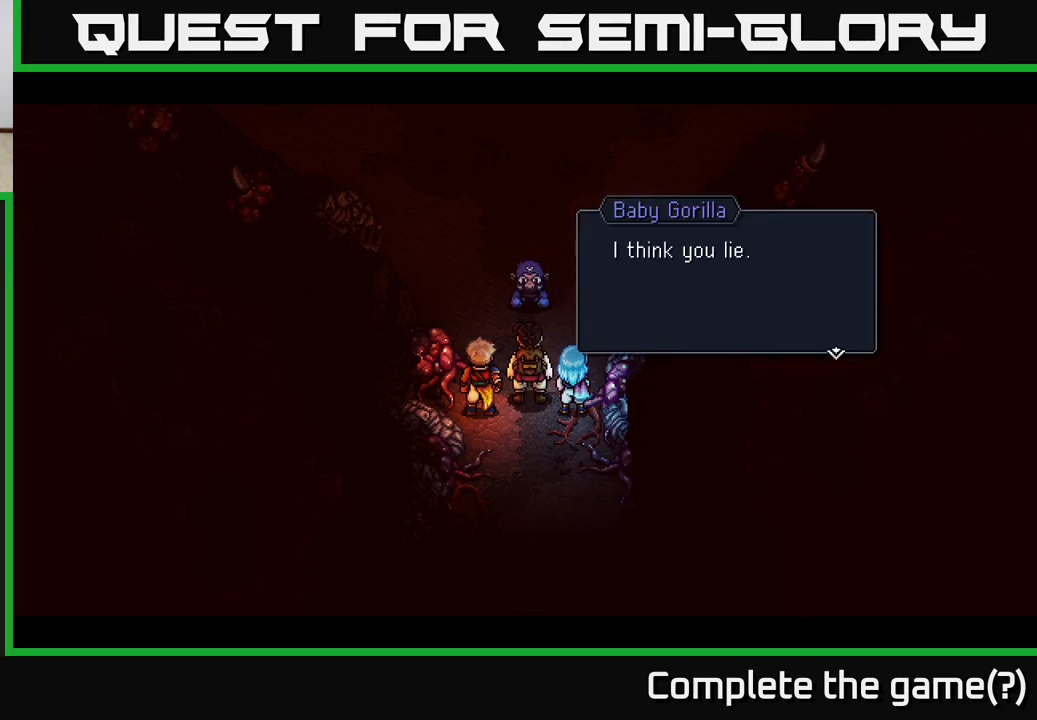
{"buttons": [], "left_stick": "center", "right_stick": "center", "events": []}
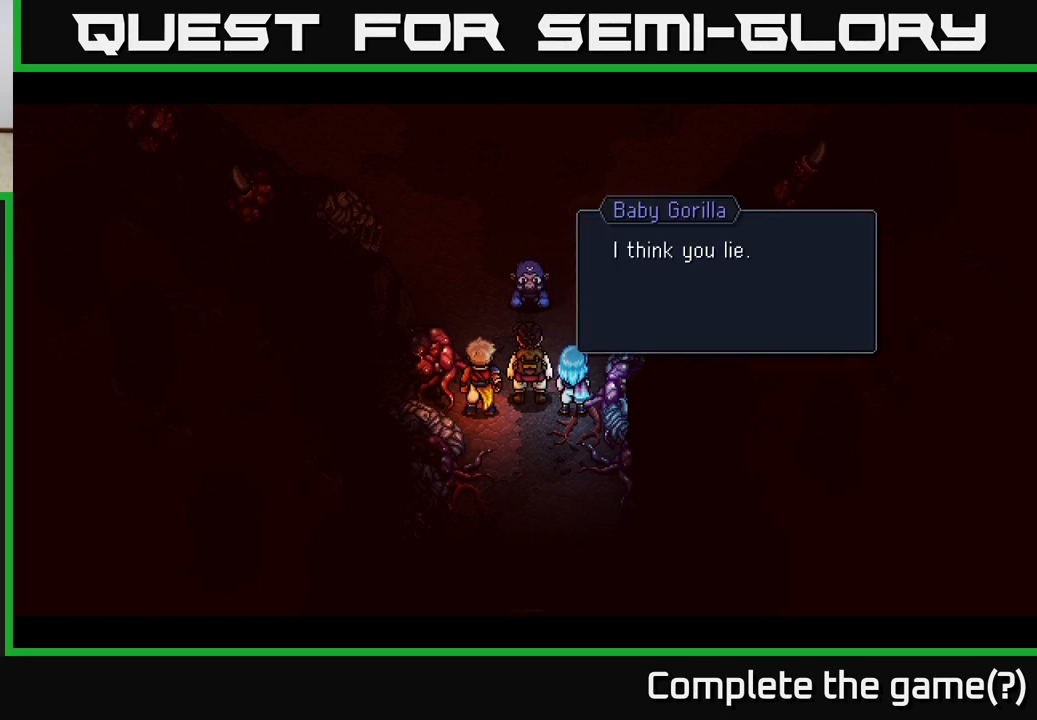
{"buttons": [], "left_stick": "center", "right_stick": "center", "events": []}
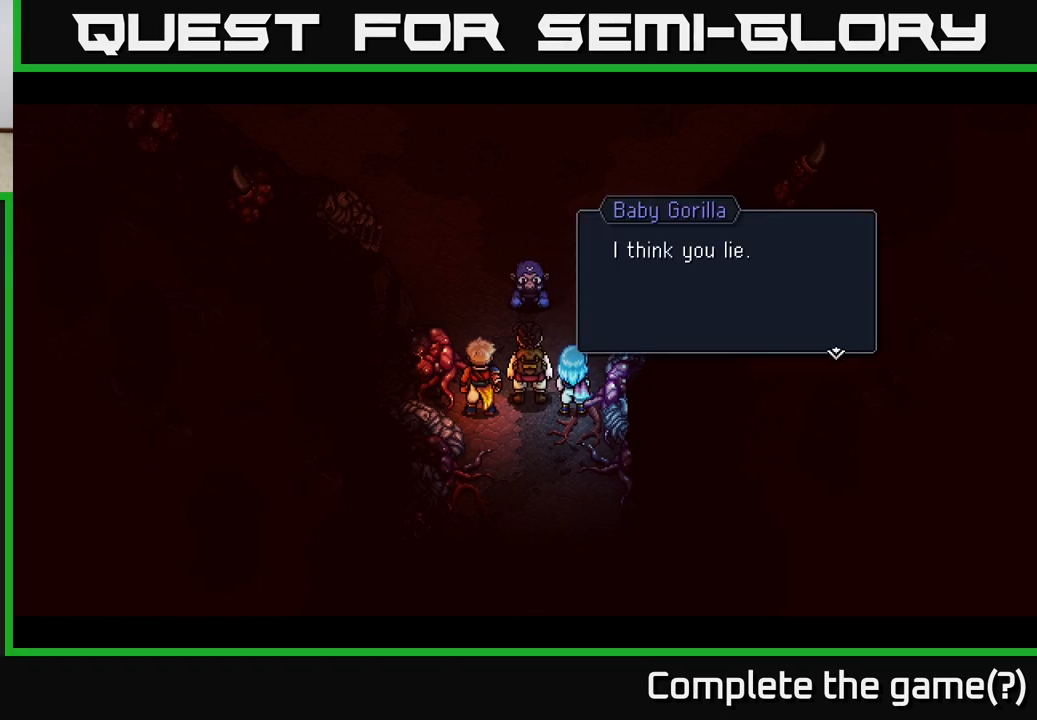
{"buttons": [], "left_stick": "center", "right_stick": "center", "events": [[100, "A", "down"], [283, "A", "up"]]}
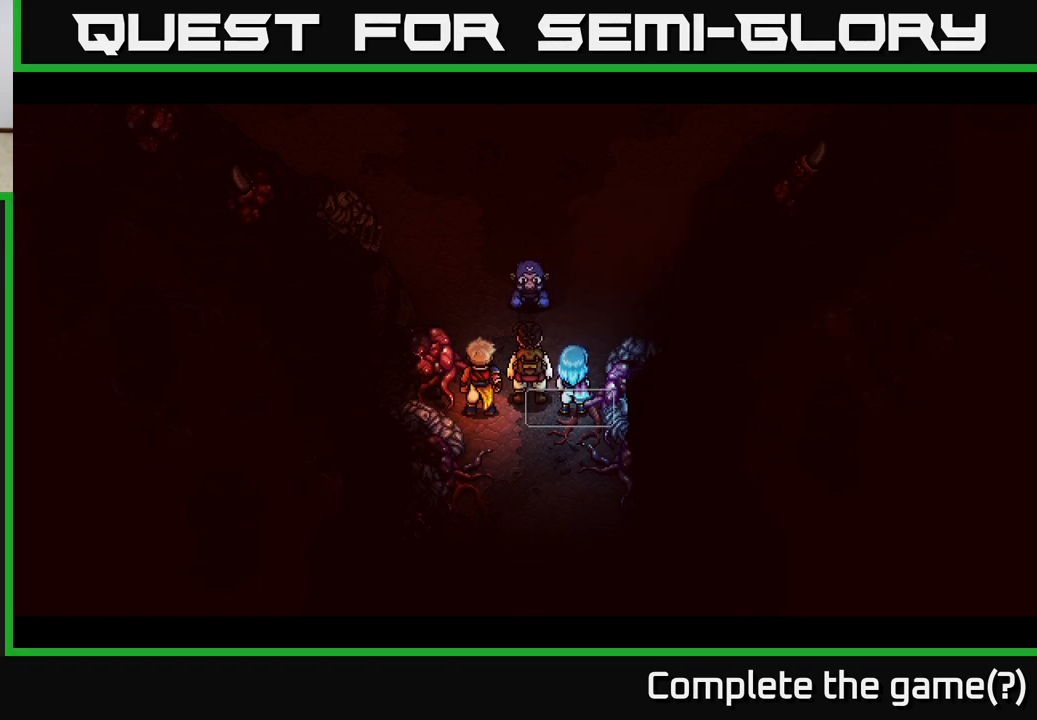
{"buttons": [], "left_stick": "center", "right_stick": "center", "events": []}
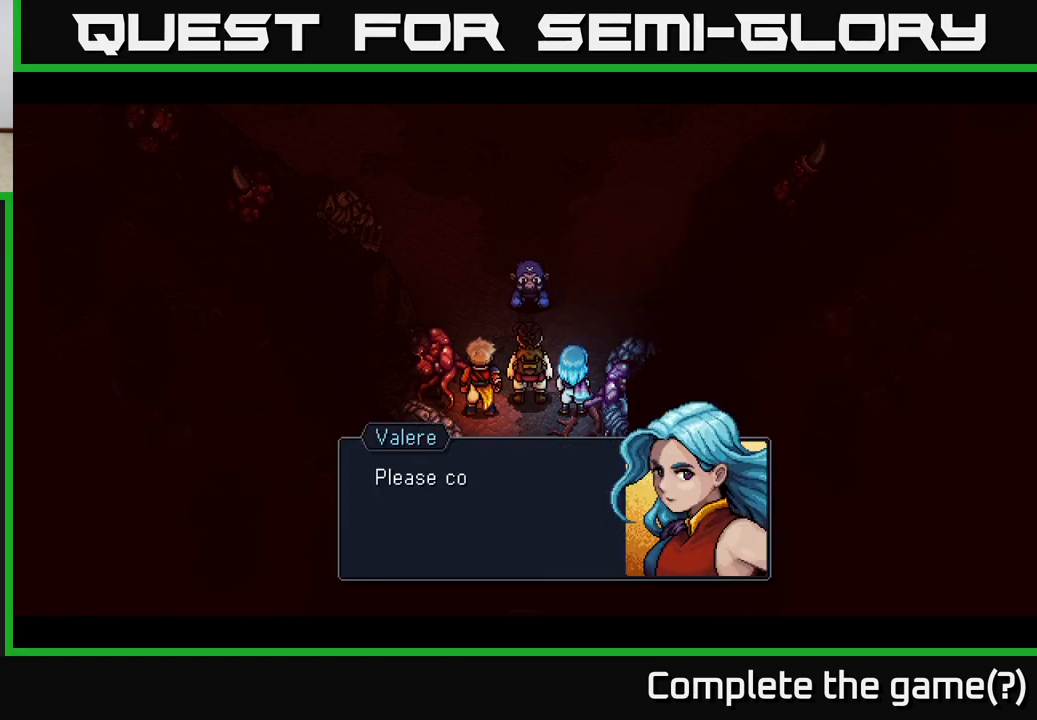
{"buttons": [], "left_stick": "center", "right_stick": "center", "events": []}
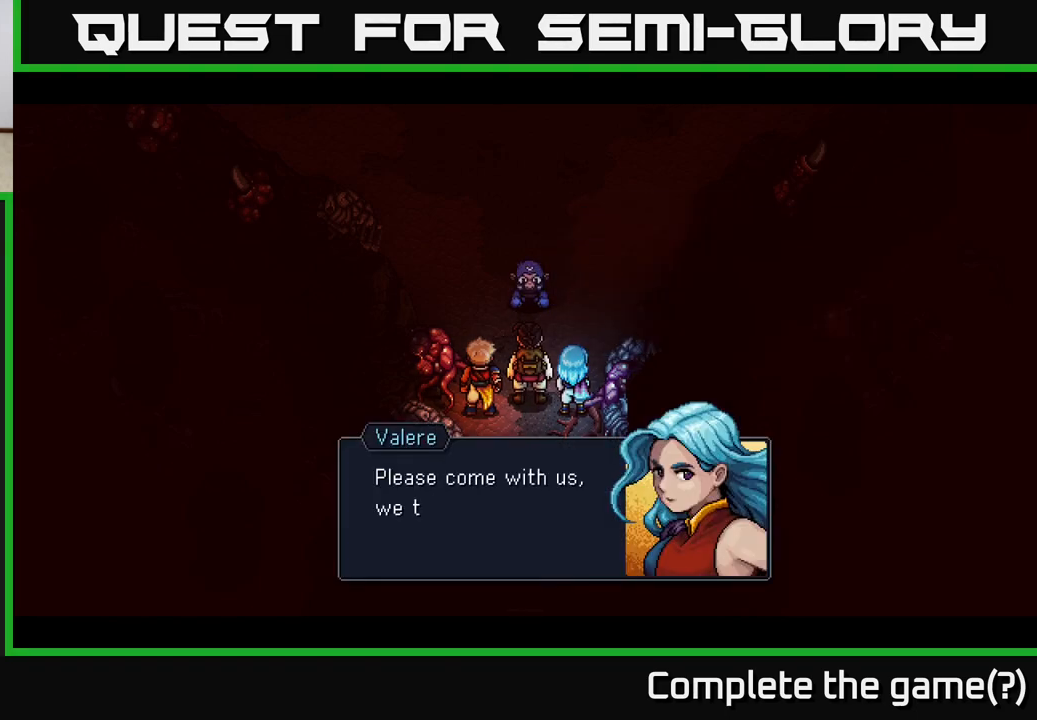
{"buttons": [], "left_stick": "center", "right_stick": "center", "events": [[100, "A", "down"], [367, "A", "up"]]}
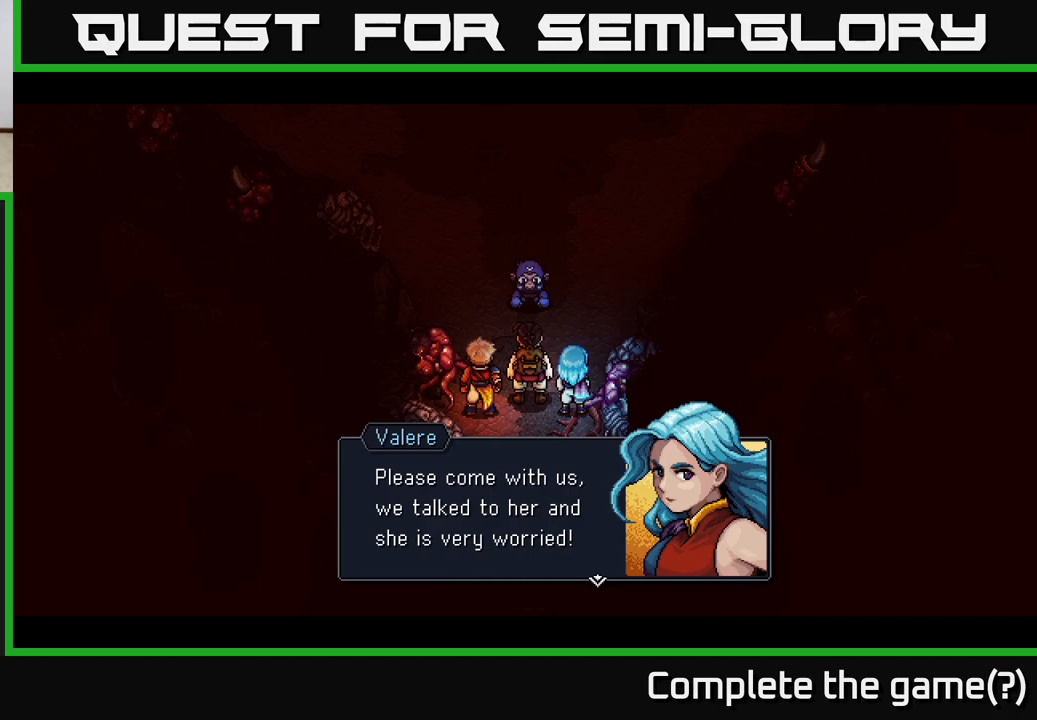
{"buttons": [], "left_stick": "center", "right_stick": "center", "events": []}
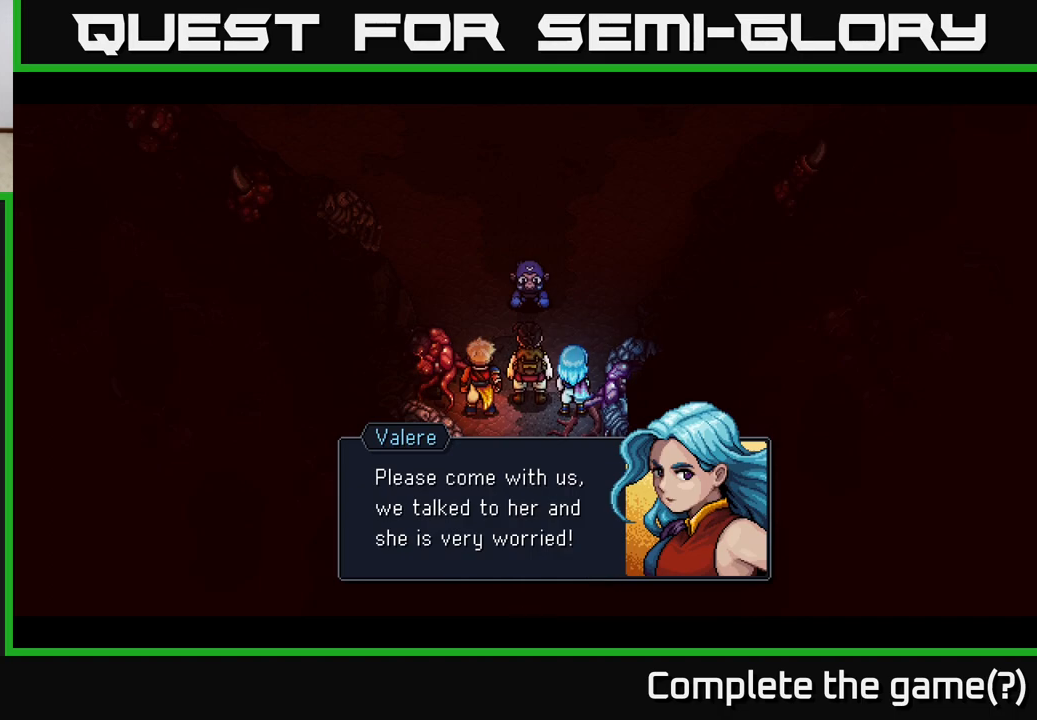
{"buttons": [], "left_stick": "center", "right_stick": "center", "events": [[333, "A", "down"], [400, "A", "up"]]}
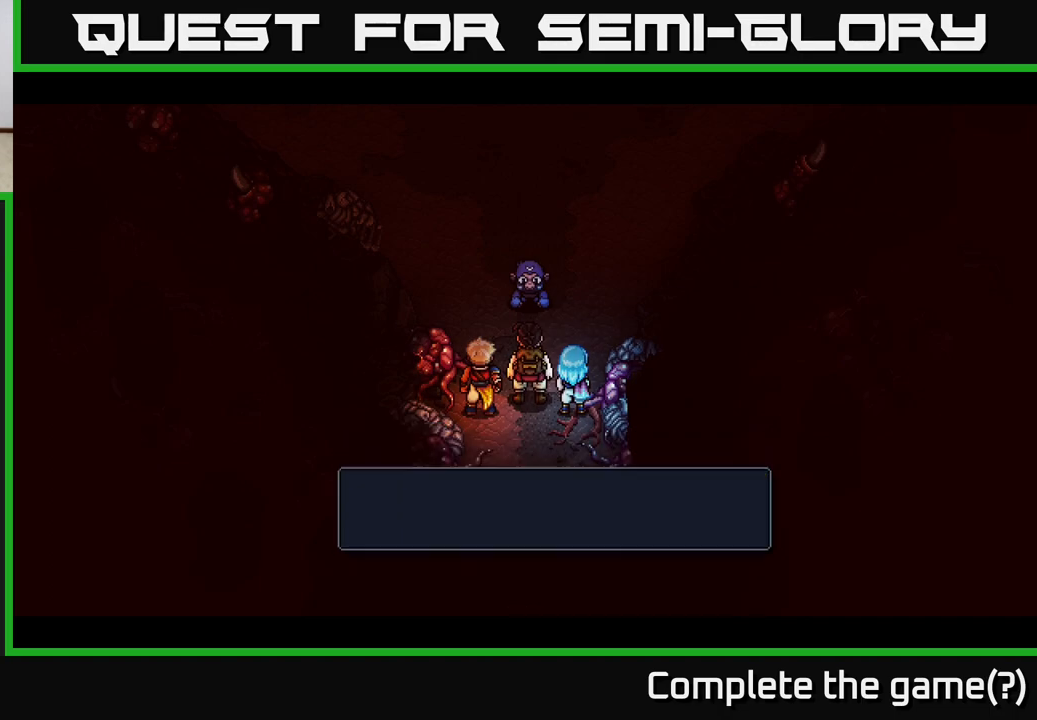
{"buttons": [], "left_stick": "center", "right_stick": "center", "events": []}
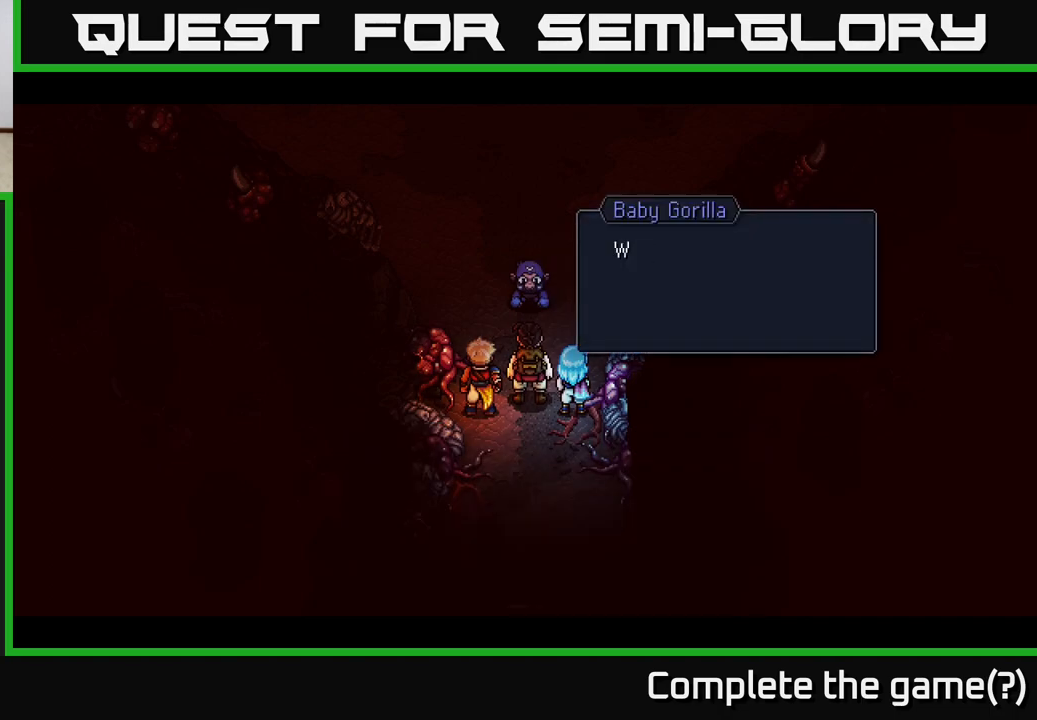
{"buttons": ["A"], "left_stick": "center", "right_stick": "center", "events": [[317, "A", "down"]]}
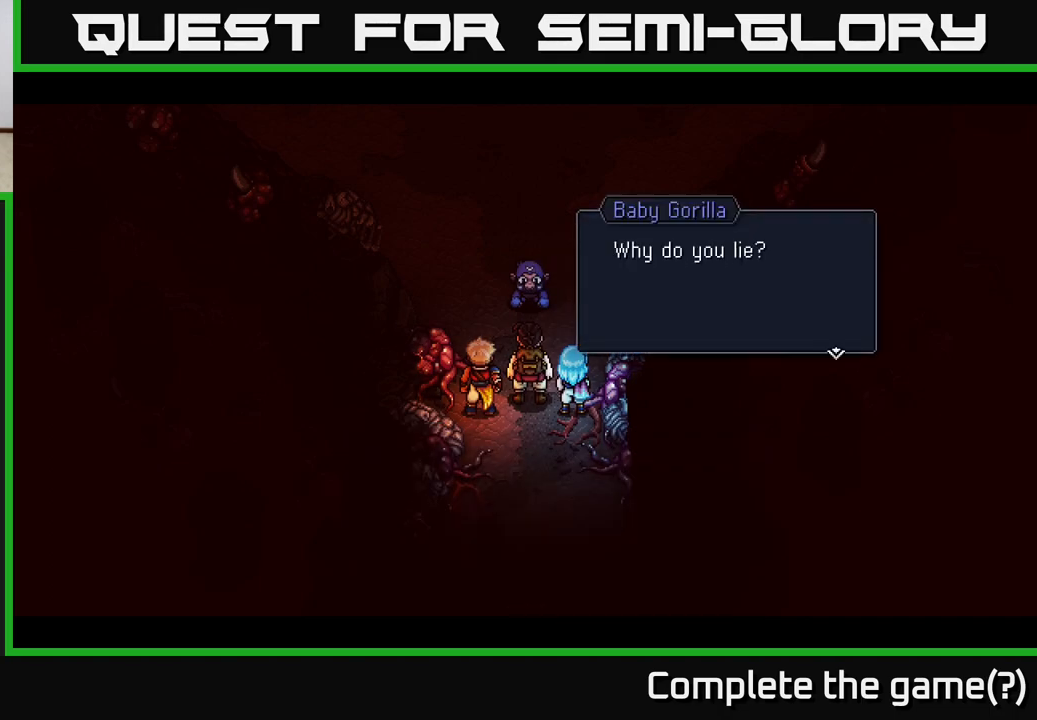
{"buttons": ["A"], "left_stick": "center", "right_stick": "center", "events": [[50, "A", "up"], [367, "A", "down"]]}
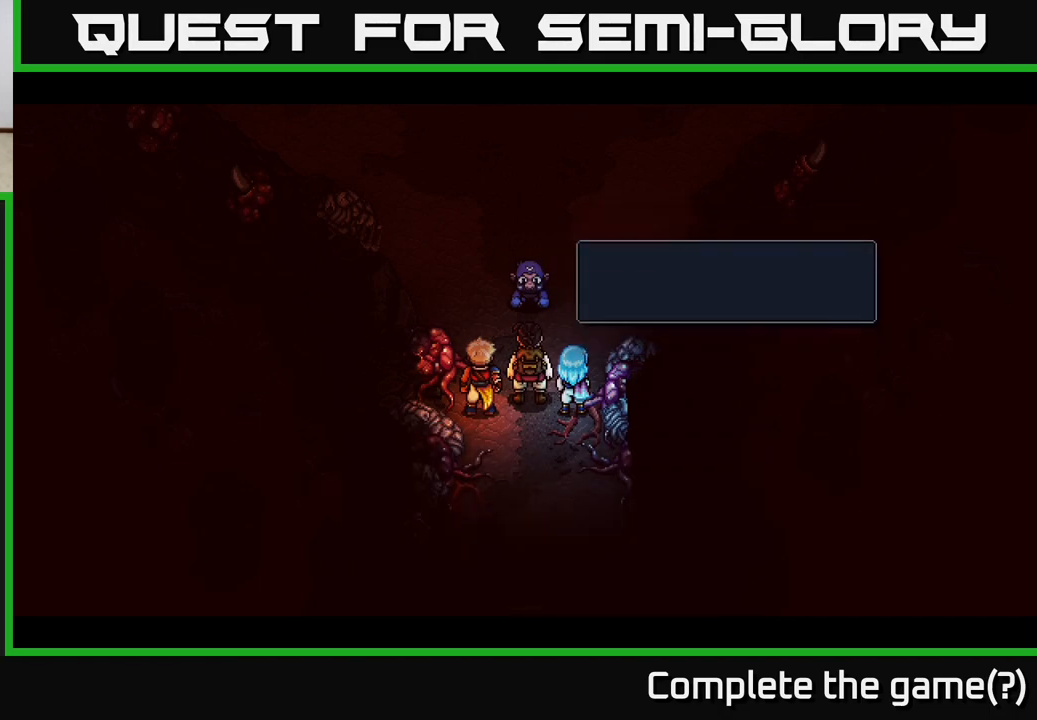
{"buttons": [], "left_stick": "center", "right_stick": "center", "events": [[83, "A", "up"]]}
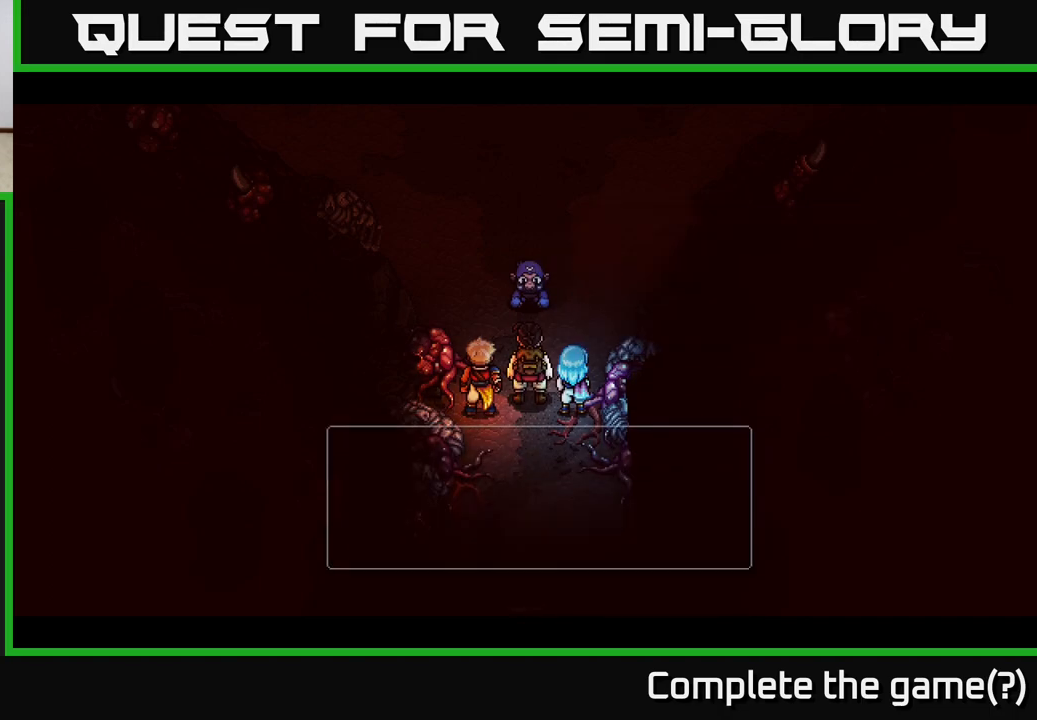
{"buttons": ["A"], "left_stick": "center", "right_stick": "center", "events": [[417, "A", "down"]]}
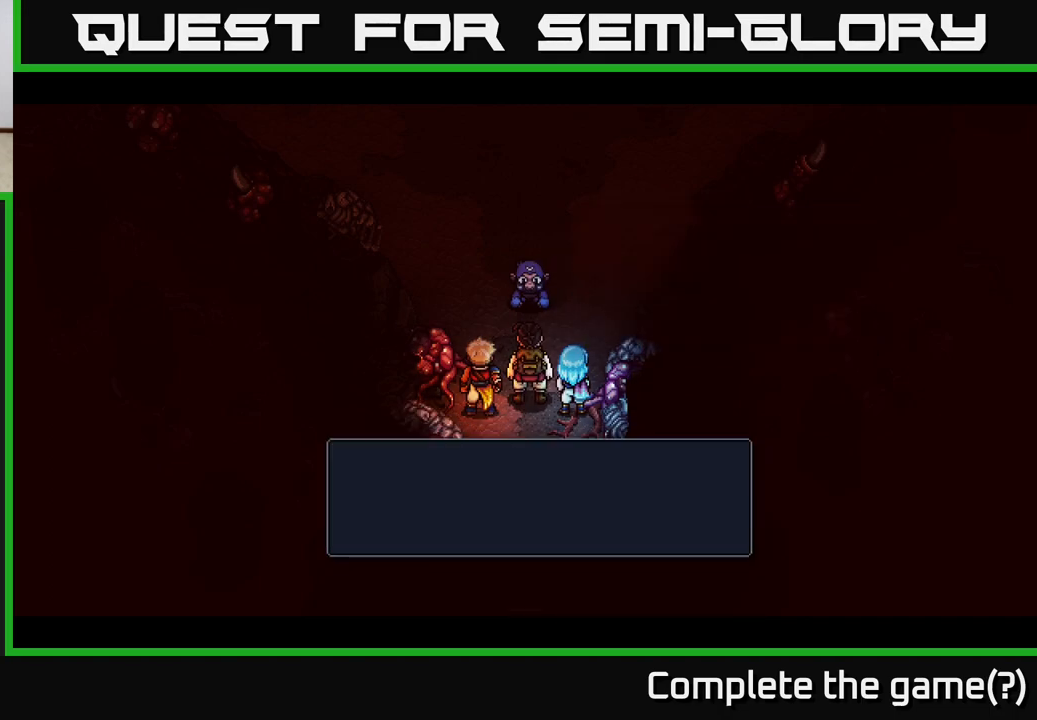
{"buttons": [], "left_stick": "center", "right_stick": "center", "events": [[133, "A", "up"]]}
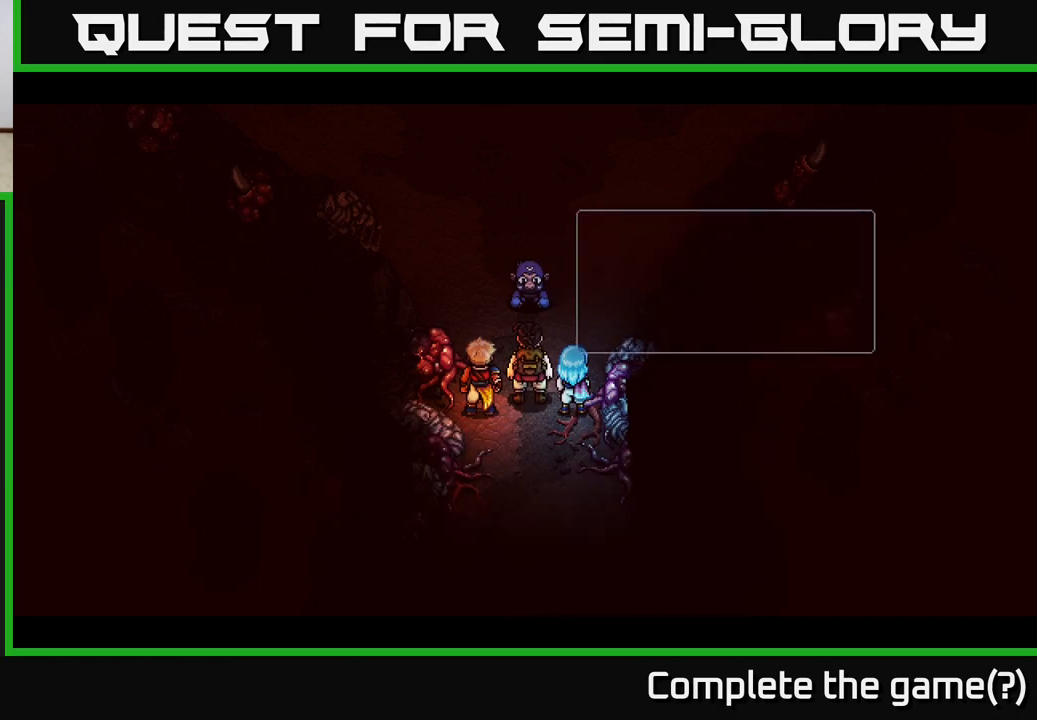
{"buttons": ["A"], "left_stick": "center", "right_stick": "center", "events": [[467, "A", "down"]]}
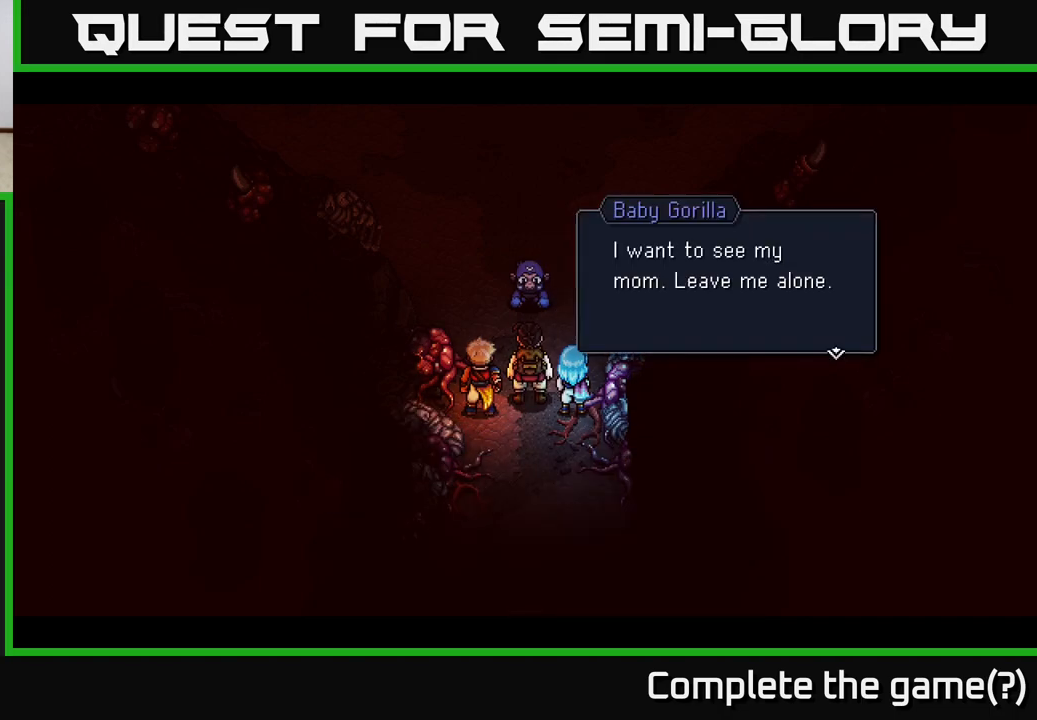
{"buttons": [], "left_stick": "center", "right_stick": "center", "events": [[200, "A", "up"]]}
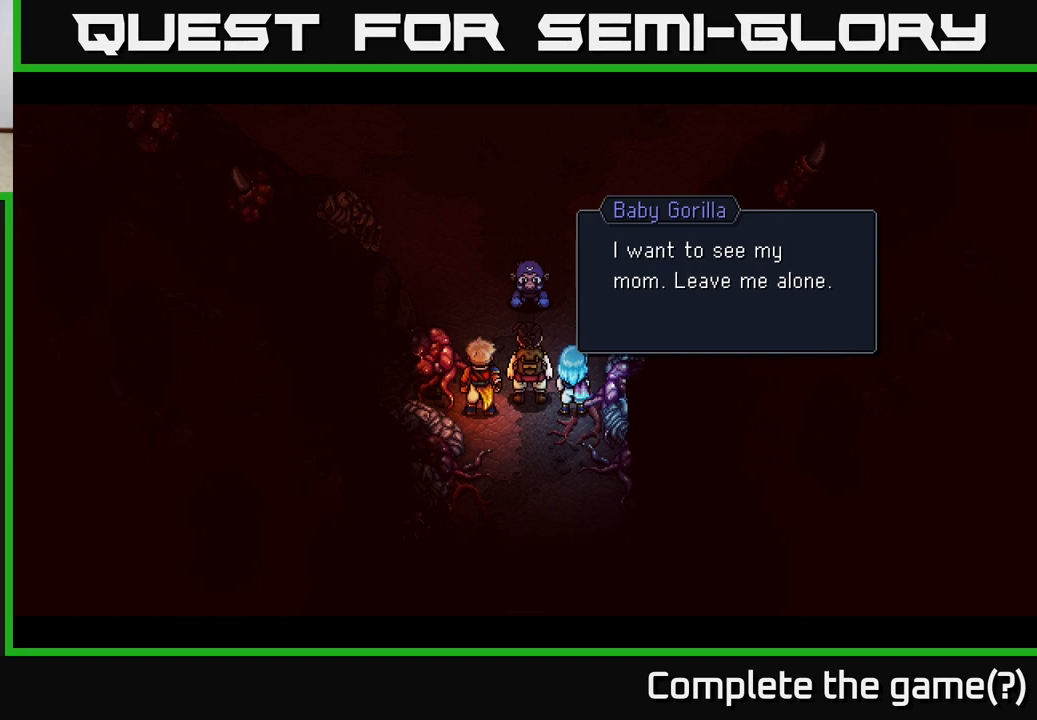
{"buttons": [], "left_stick": "center", "right_stick": "center", "events": [[33, "A", "down"], [233, "A", "up"]]}
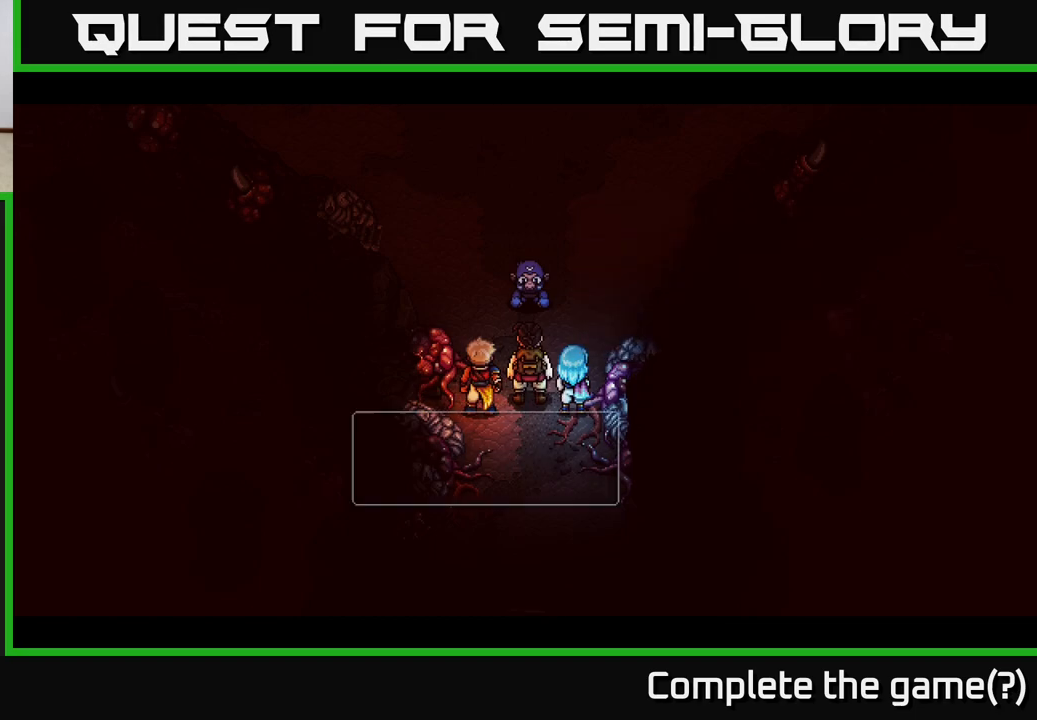
{"buttons": [], "left_stick": "center", "right_stick": "center", "events": []}
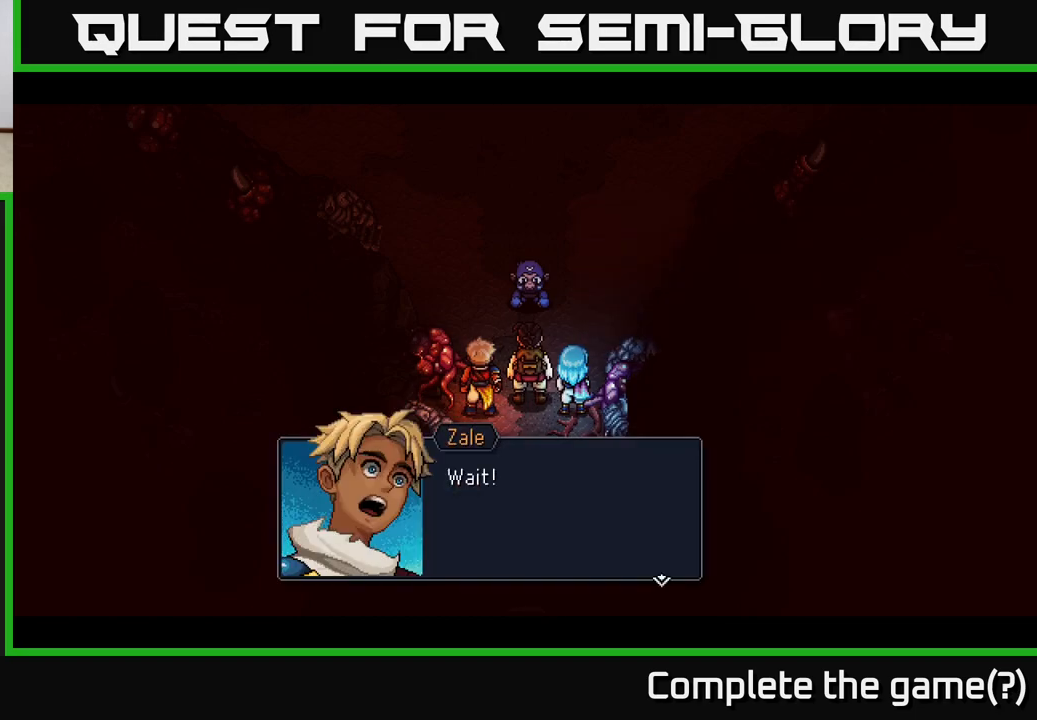
{"buttons": [], "left_stick": "center", "right_stick": "center", "events": [[117, "A", "down"], [317, "A", "up"]]}